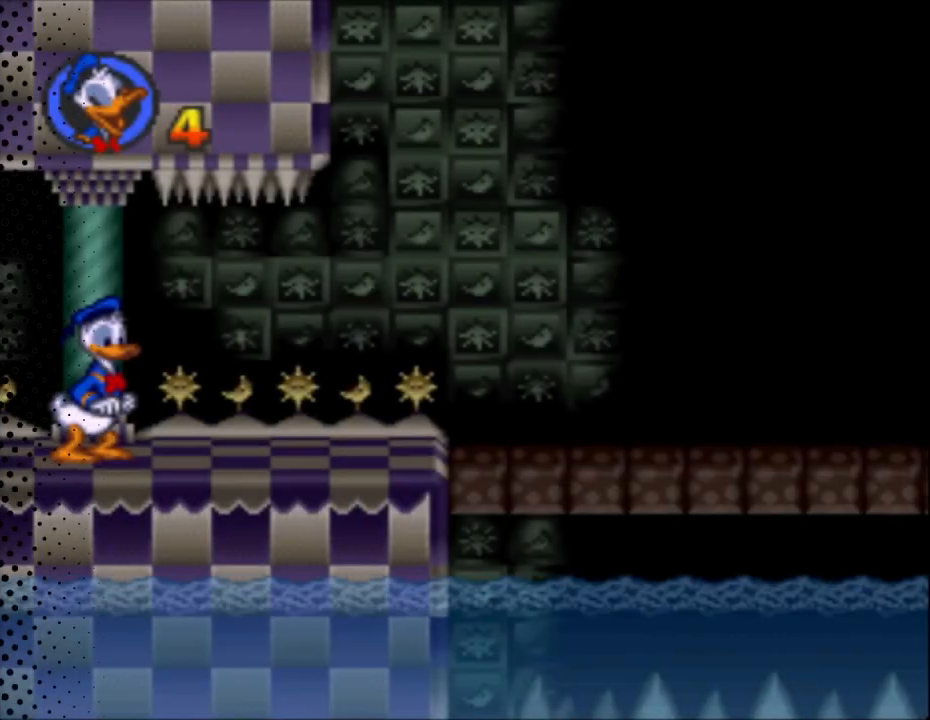
Gameplay with a controller (Nintendo layout); each line is a JSON object with the inputs held at the frame after it. "events" lists button and stick changes between this image and that frame as [ms after this image, input, new state], when the widget could be followed in between. Not read: L3 R3.
{"buttons": ["Y", "DPAD_RIGHT"], "events": [[33, "Y", "down"], [67, "DPAD_RIGHT", "down"]]}
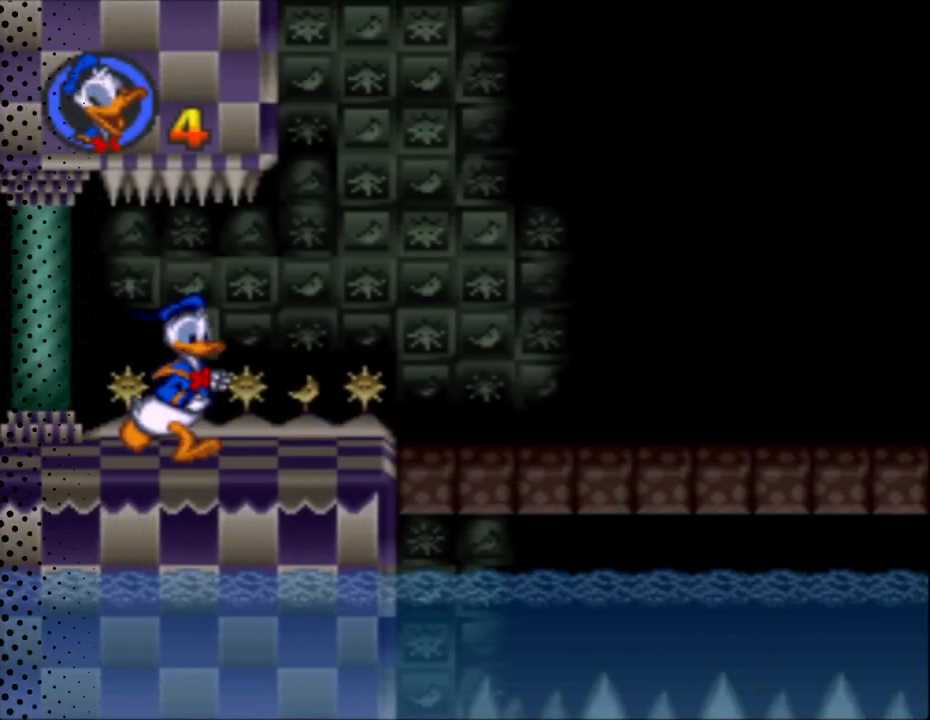
{"buttons": ["Y", "DPAD_UP", "DPAD_LEFT"], "events": [[367, "DPAD_LEFT", "down"], [367, "DPAD_RIGHT", "up"], [367, "DPAD_UP", "down"]]}
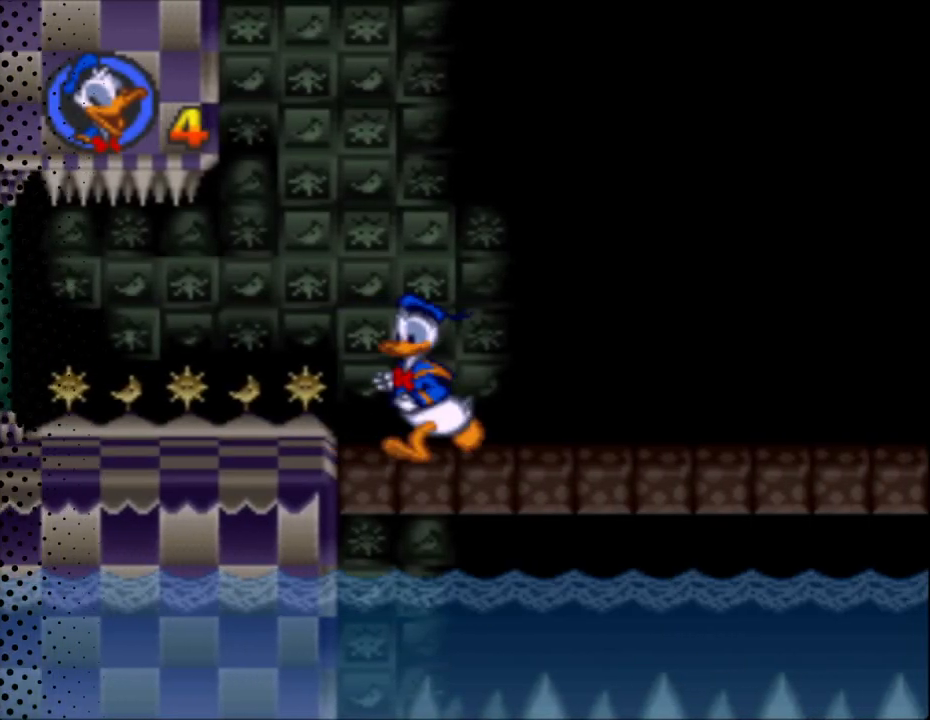
{"buttons": ["Y"], "events": [[67, "DPAD_LEFT", "up"], [67, "DPAD_RIGHT", "down"], [67, "DPAD_UP", "up"], [167, "DPAD_RIGHT", "up"]]}
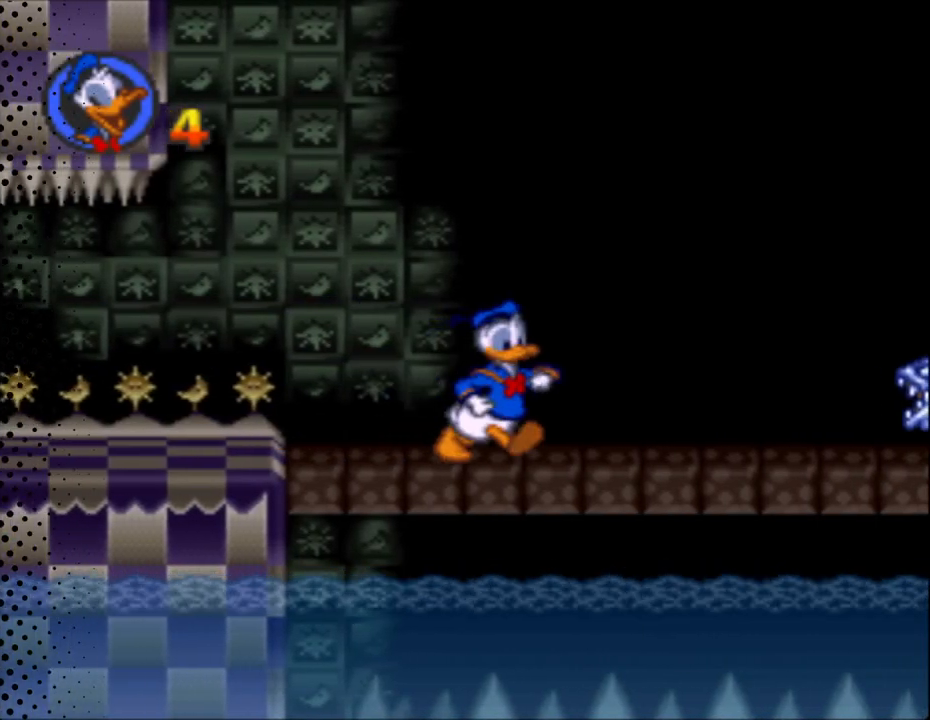
{"buttons": ["Y"], "events": []}
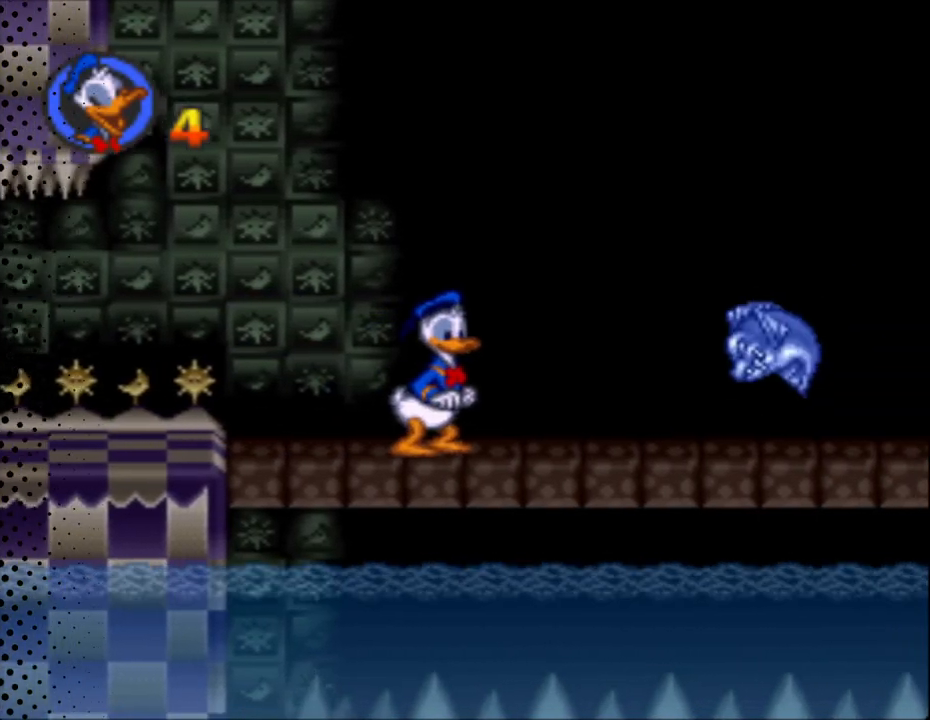
{"buttons": ["Y", "DPAD_RIGHT"], "events": [[300, "DPAD_RIGHT", "down"]]}
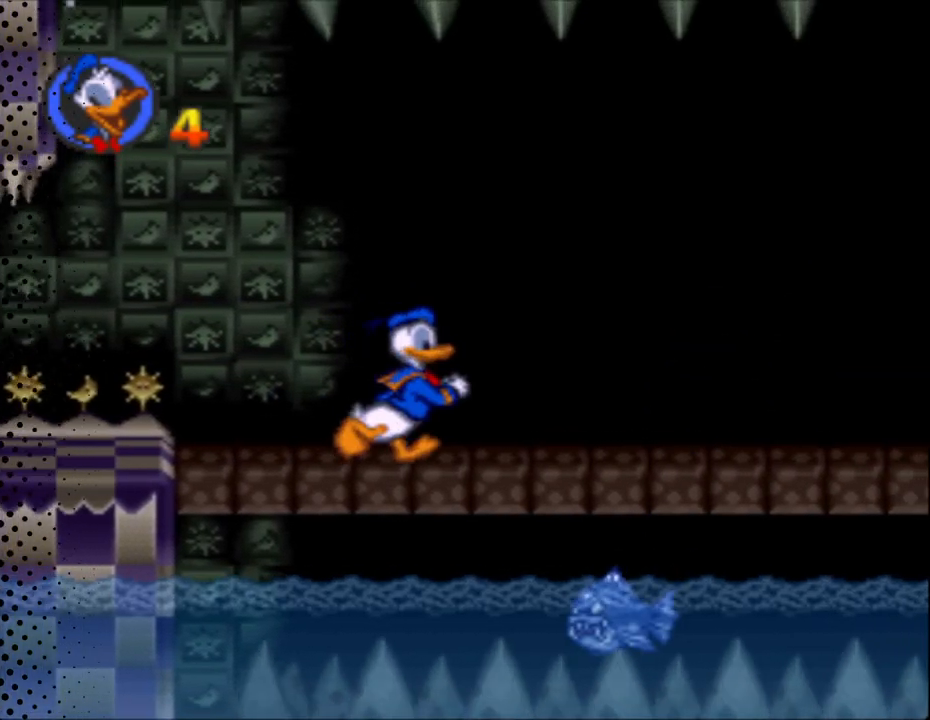
{"buttons": ["Y", "DPAD_UP", "DPAD_LEFT"], "events": [[67, "DPAD_RIGHT", "up"], [233, "DPAD_LEFT", "down"], [233, "DPAD_UP", "down"]]}
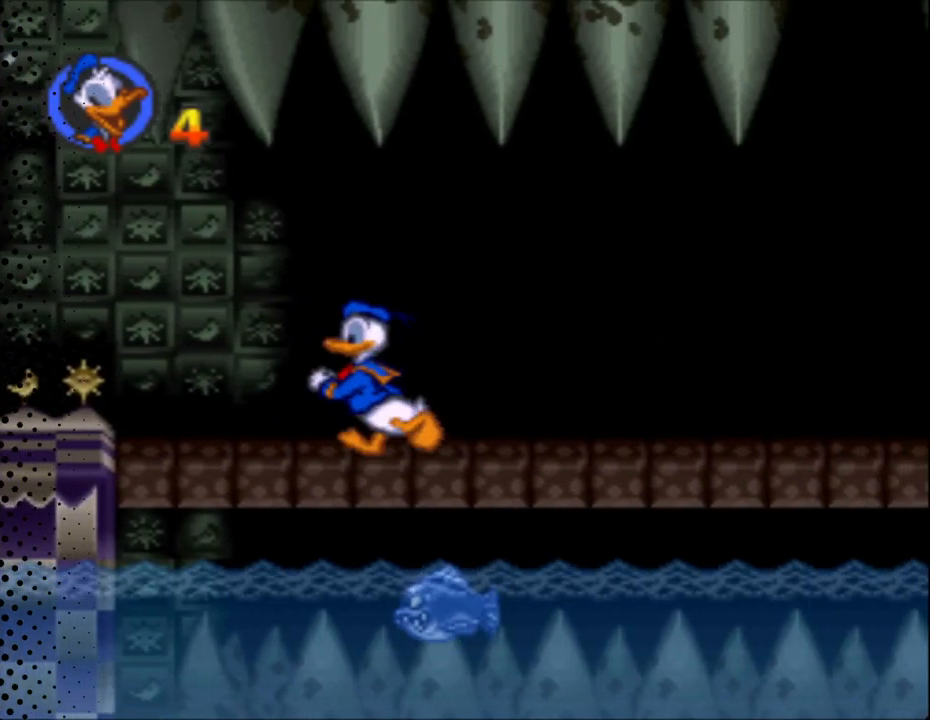
{"buttons": ["Y", "DPAD_RIGHT"], "events": [[167, "DPAD_LEFT", "up"], [167, "DPAD_RIGHT", "down"], [167, "DPAD_UP", "up"]]}
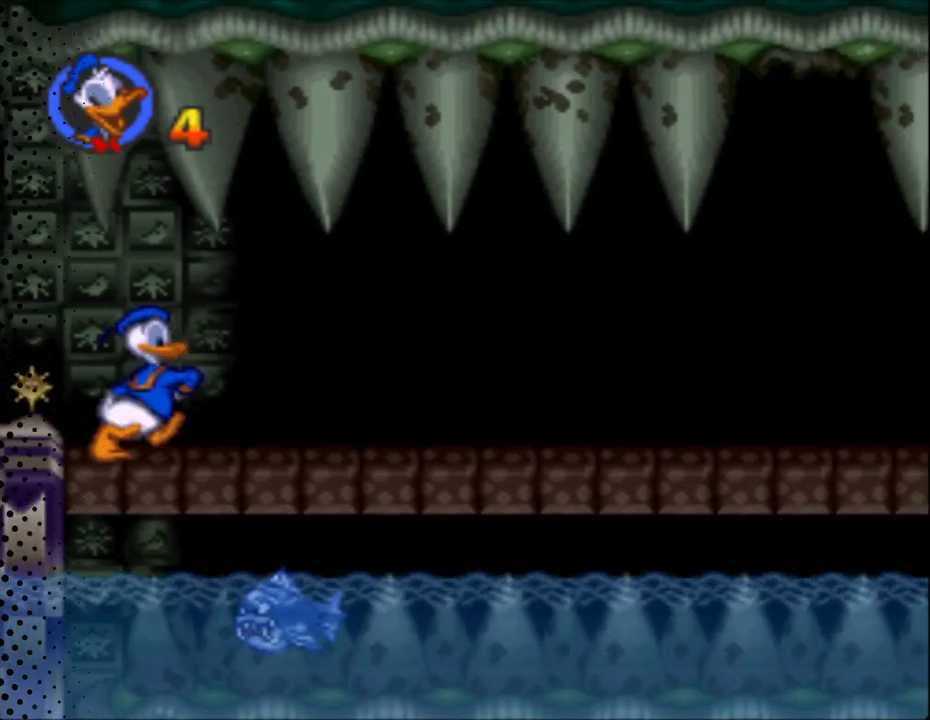
{"buttons": ["Y", "DPAD_RIGHT"], "events": []}
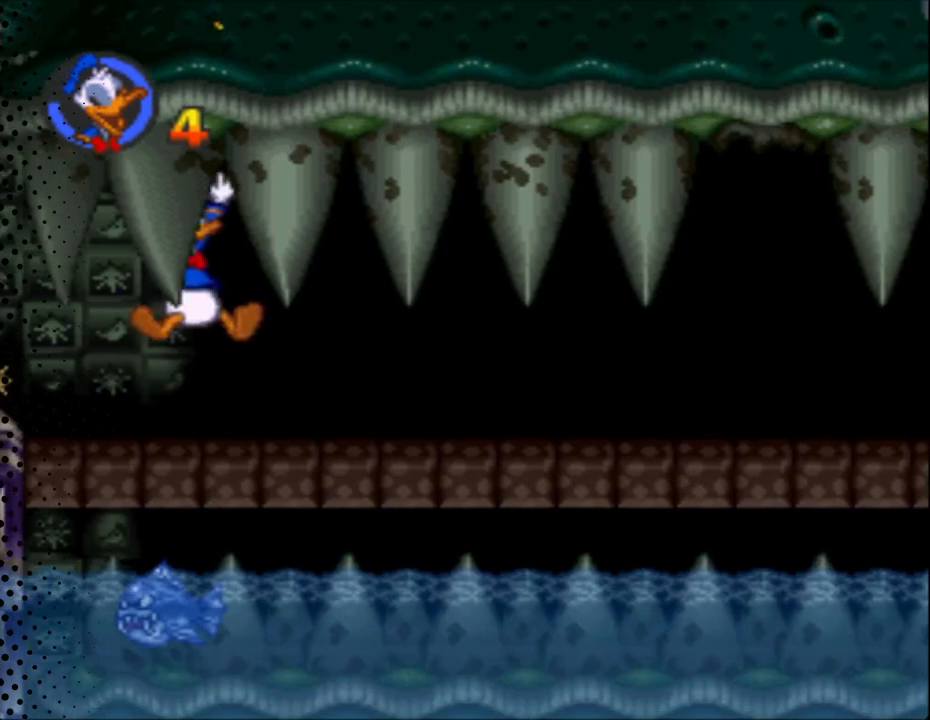
{"buttons": ["Y", "DPAD_RIGHT"], "events": []}
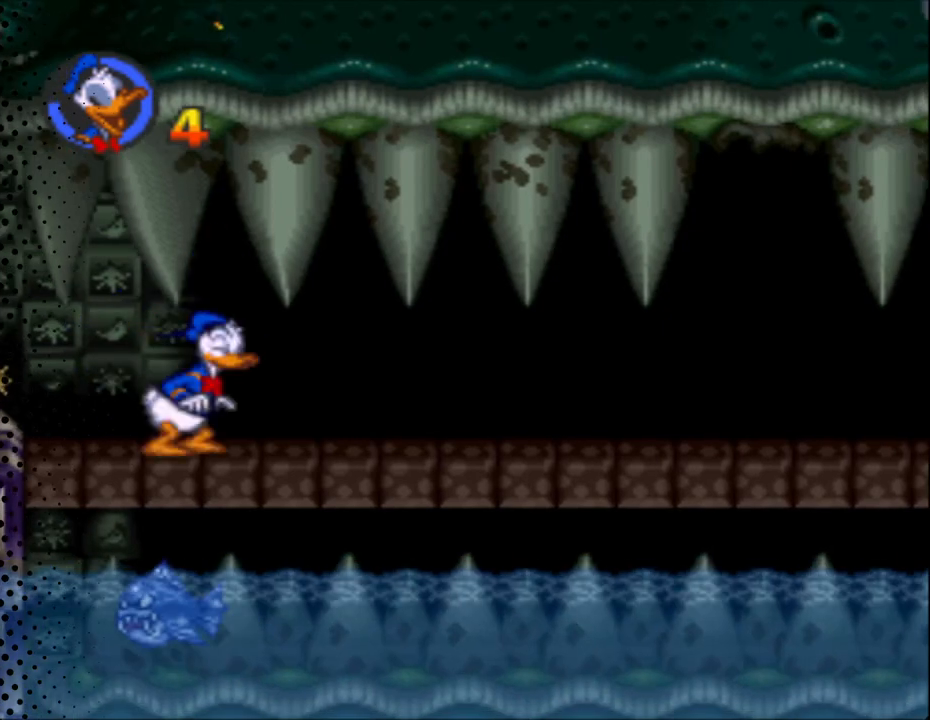
{"buttons": ["Y", "DPAD_RIGHT"], "events": []}
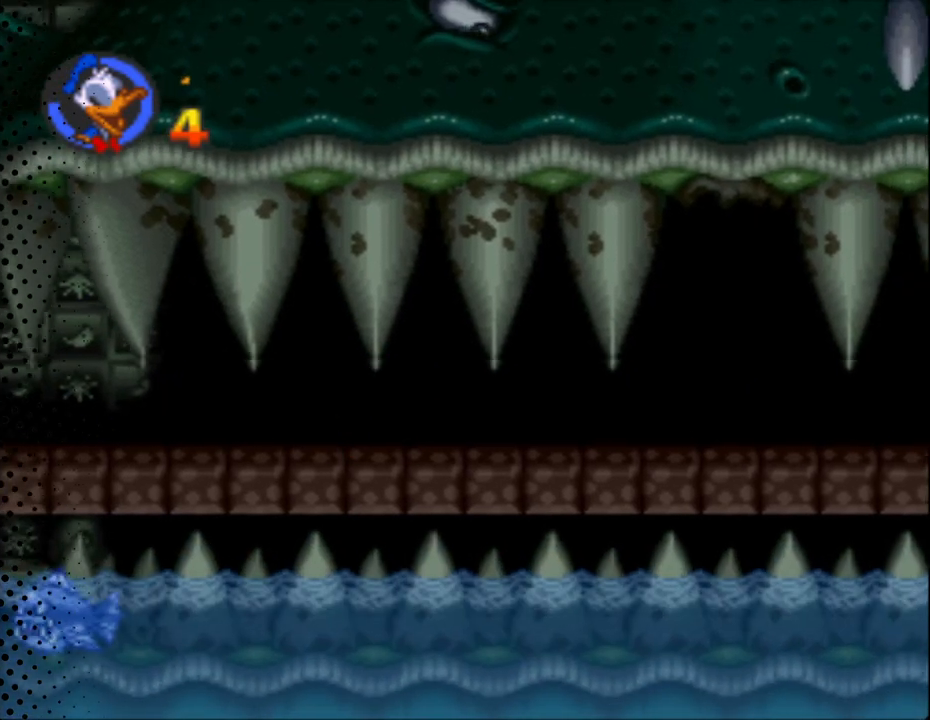
{"buttons": ["Y", "DPAD_UP", "DPAD_LEFT"], "events": [[333, "DPAD_RIGHT", "up"], [367, "DPAD_LEFT", "down"], [367, "DPAD_UP", "down"]]}
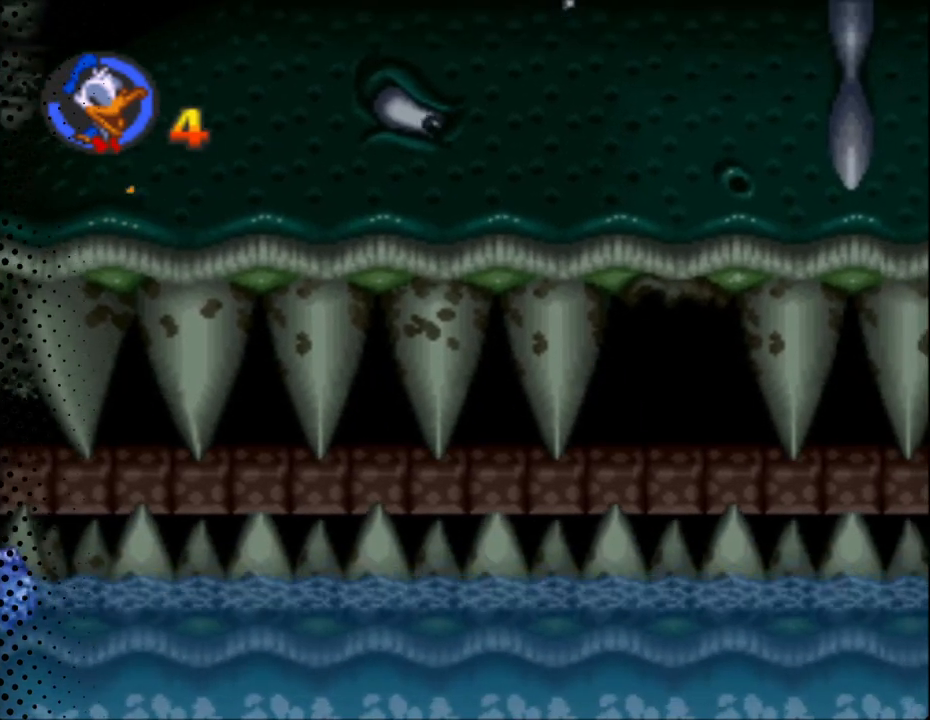
{"buttons": ["Y"], "events": [[100, "DPAD_LEFT", "up"], [100, "DPAD_UP", "up"], [233, "DPAD_RIGHT", "down"], [433, "DPAD_RIGHT", "up"]]}
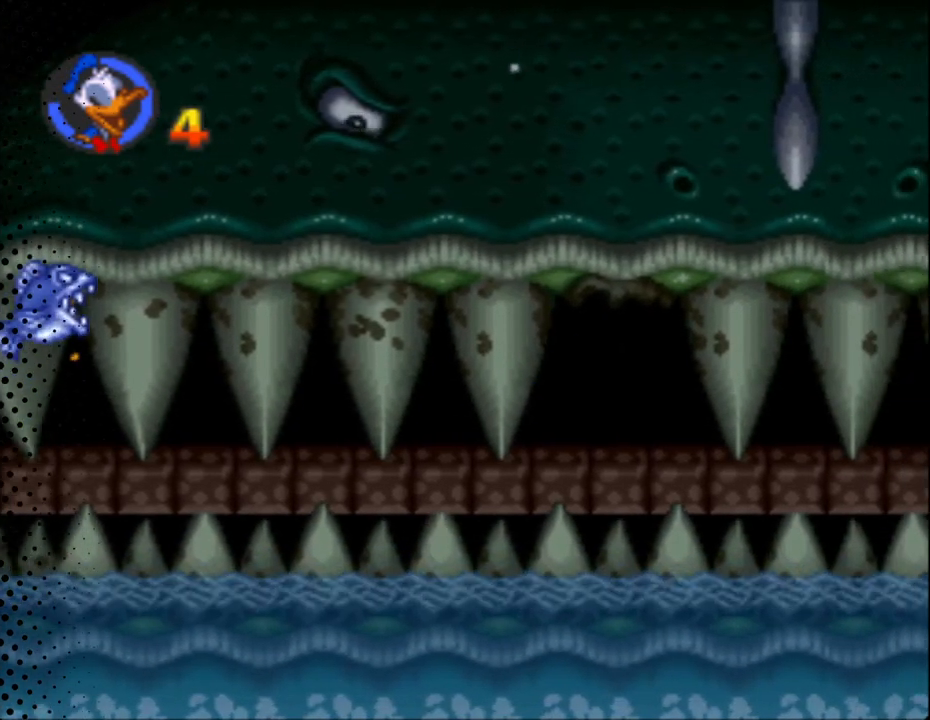
{"buttons": ["Y"], "events": [[200, "DPAD_LEFT", "down"], [333, "DPAD_LEFT", "up"]]}
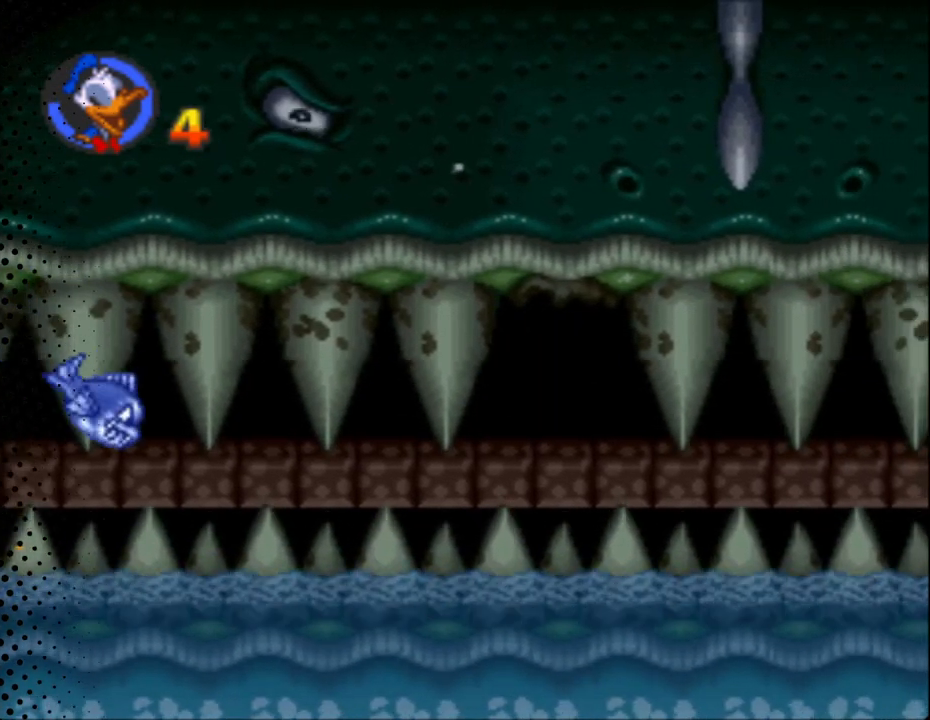
{"buttons": ["Y"], "events": []}
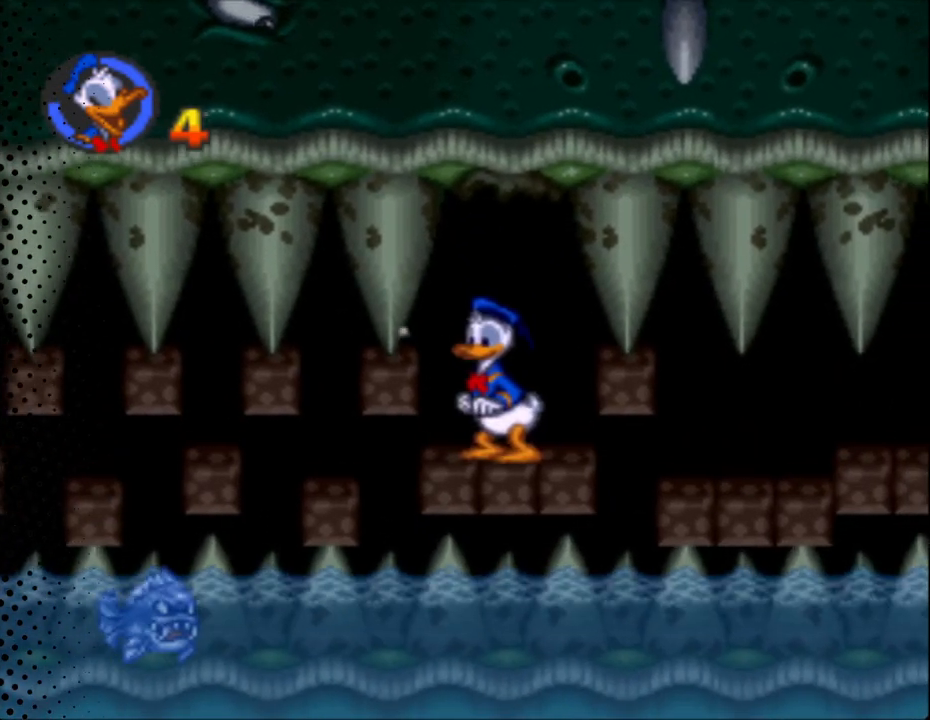
{"buttons": ["Y"], "events": []}
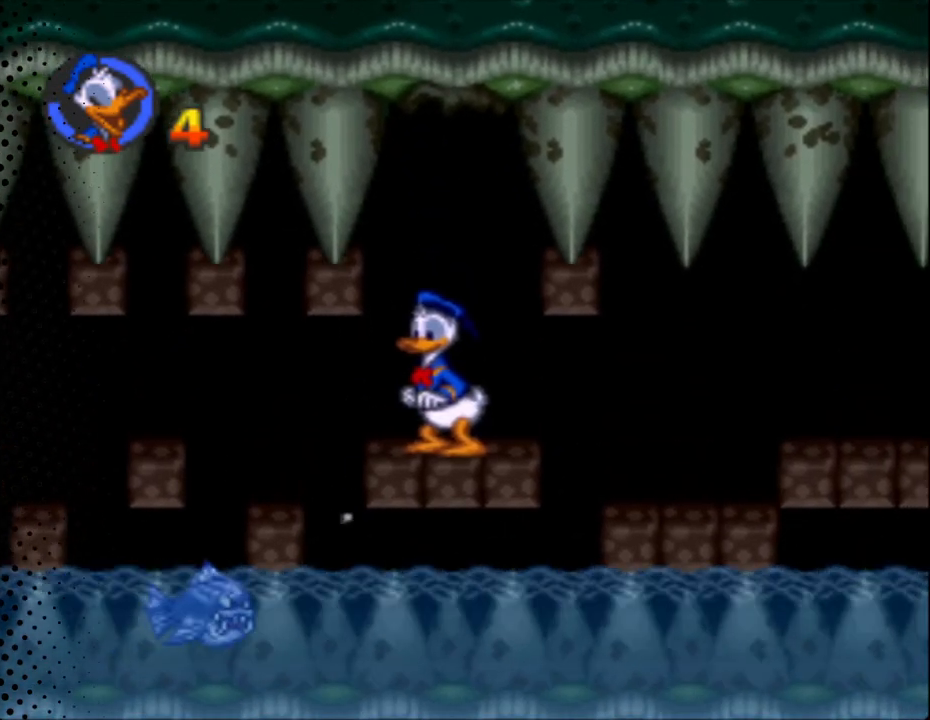
{"buttons": ["Y"], "events": []}
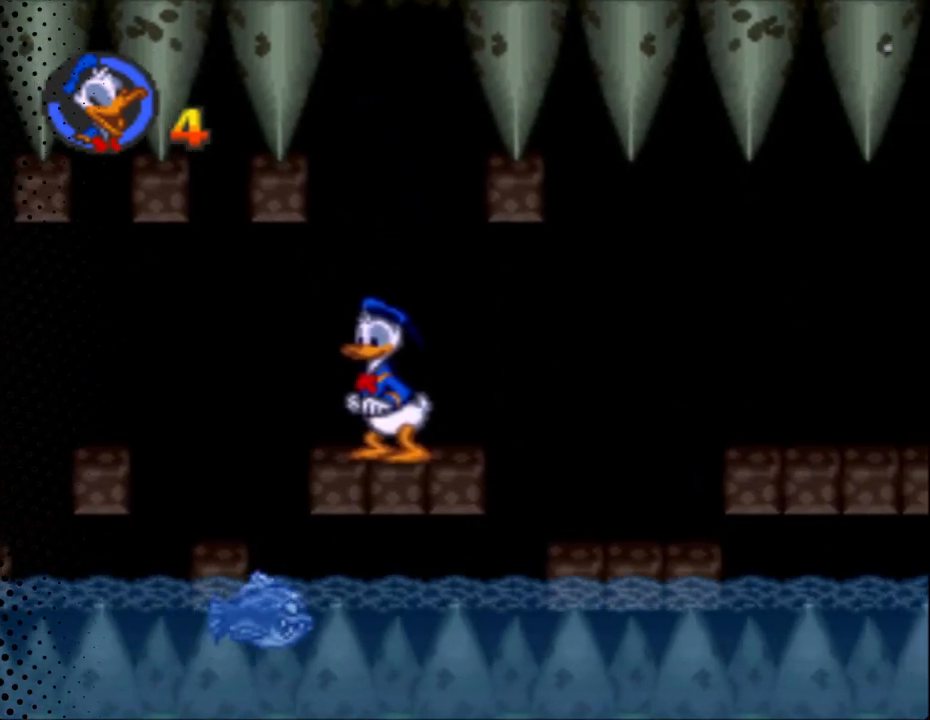
{"buttons": ["Y", "DPAD_RIGHT"], "events": [[367, "DPAD_RIGHT", "down"]]}
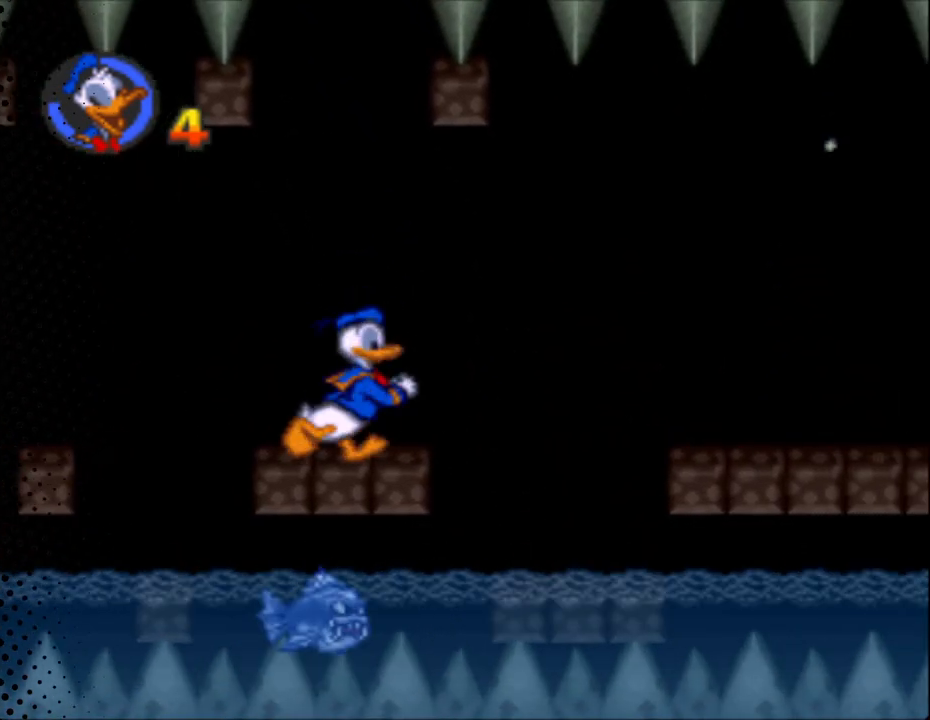
{"buttons": ["B", "Y", "DPAD_RIGHT"], "events": [[167, "B", "down"]]}
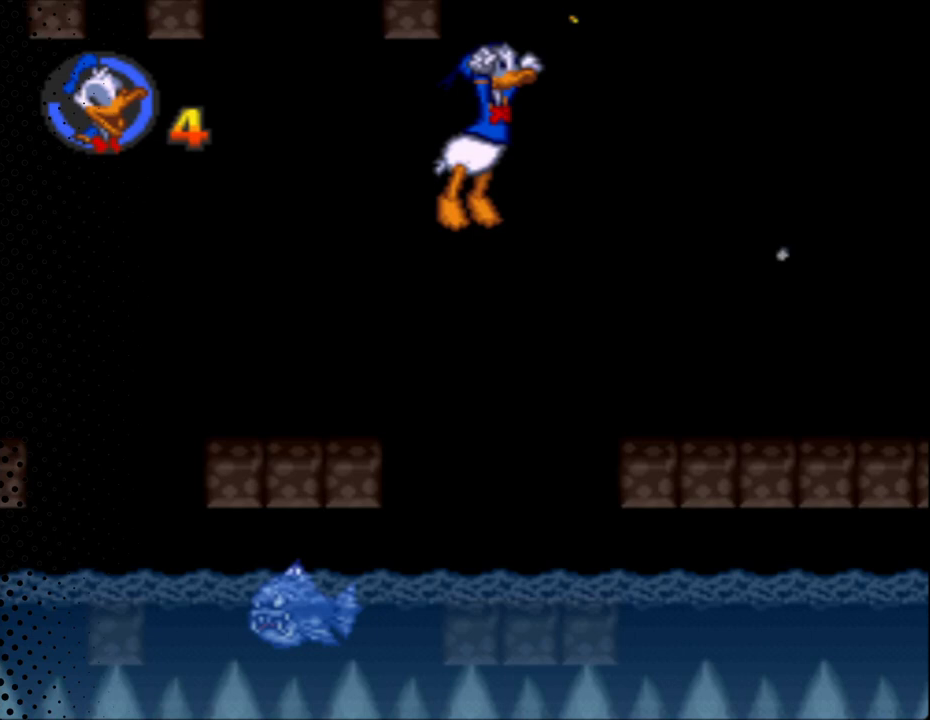
{"buttons": ["Y", "DPAD_RIGHT"], "events": [[233, "B", "up"]]}
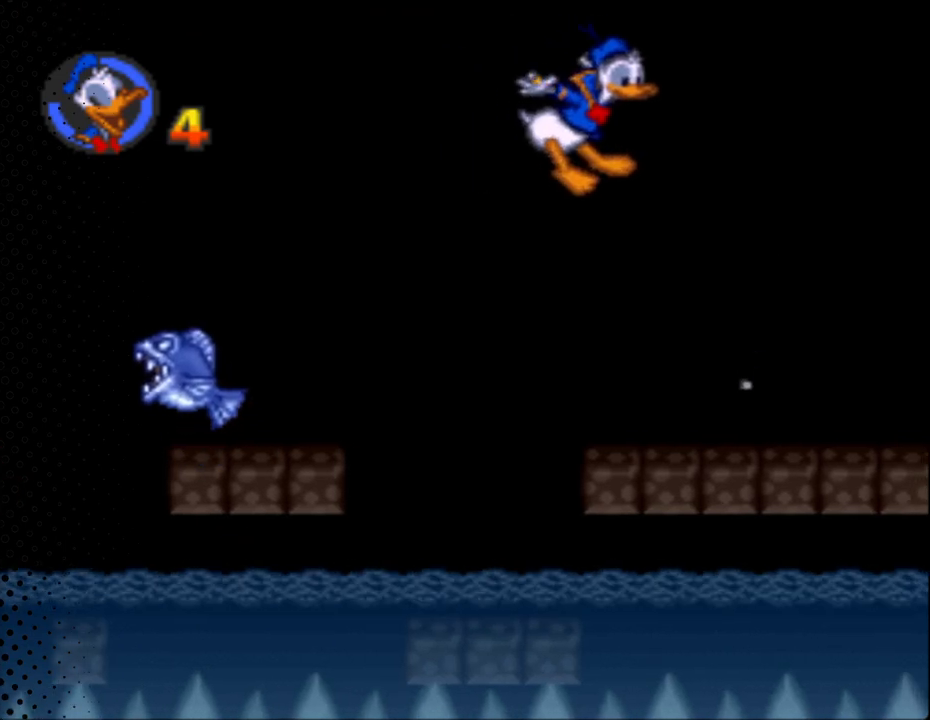
{"buttons": ["Y"], "events": [[100, "DPAD_RIGHT", "up"], [100, "DPAD_UP", "down"], [133, "DPAD_LEFT", "down"], [300, "DPAD_LEFT", "up"], [333, "DPAD_RIGHT", "down"], [333, "DPAD_UP", "up"], [467, "DPAD_RIGHT", "up"]]}
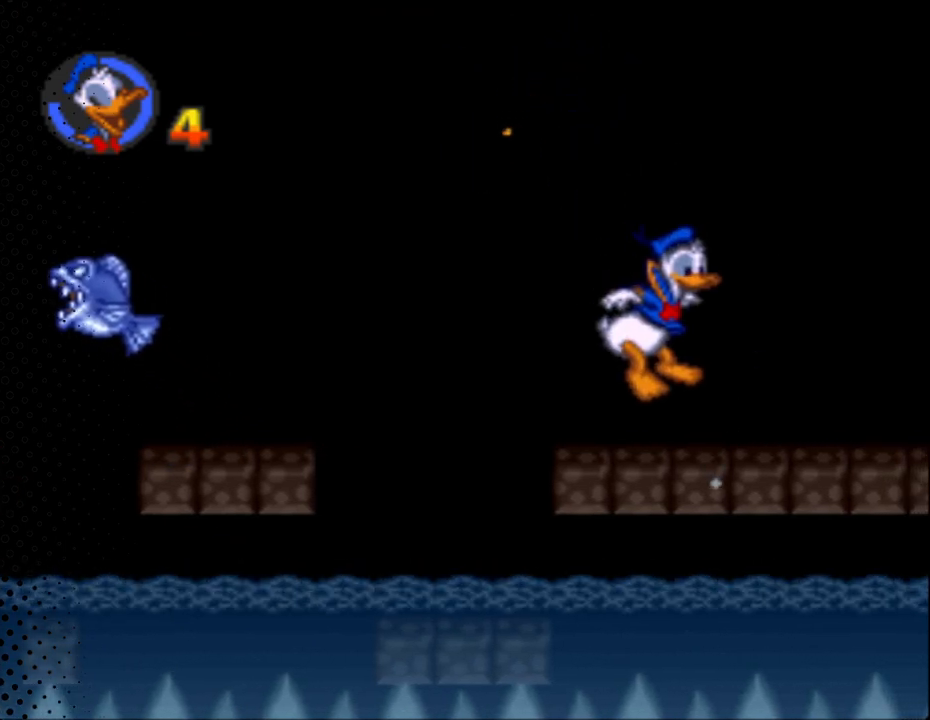
{"buttons": ["Y"], "events": []}
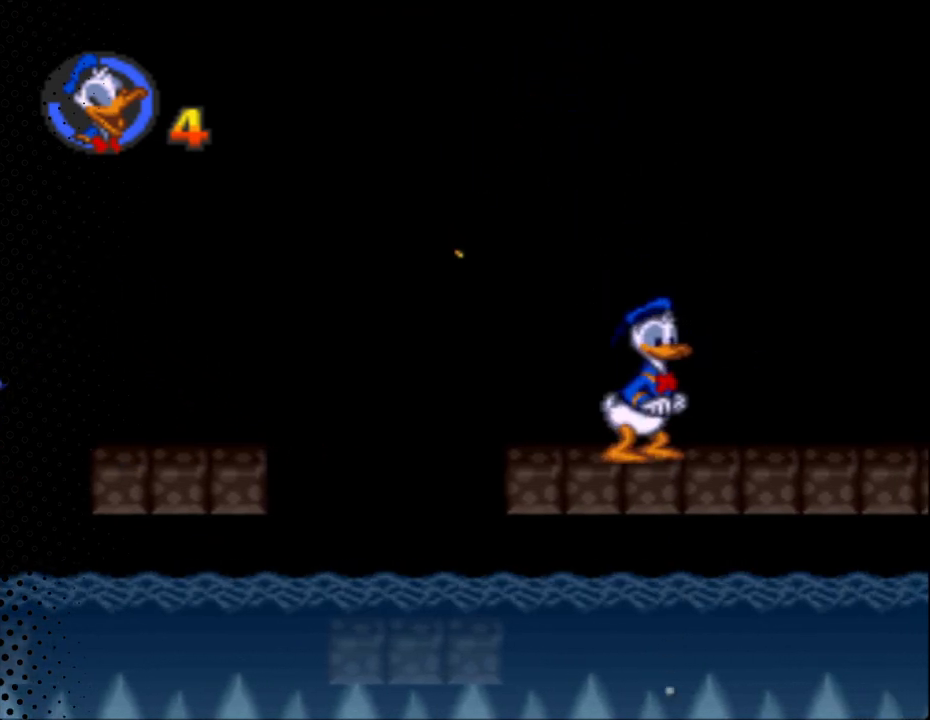
{"buttons": ["Y", "DPAD_RIGHT"], "events": [[300, "DPAD_RIGHT", "down"]]}
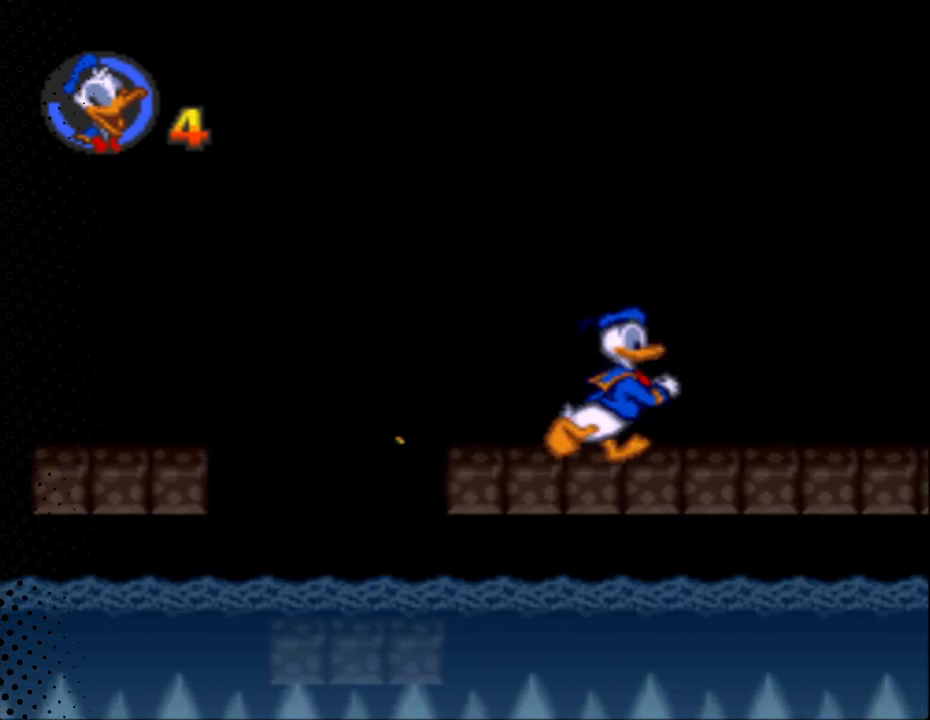
{"buttons": ["Y"], "events": [[67, "DPAD_RIGHT", "up"], [267, "DPAD_LEFT", "down"], [400, "DPAD_LEFT", "up"]]}
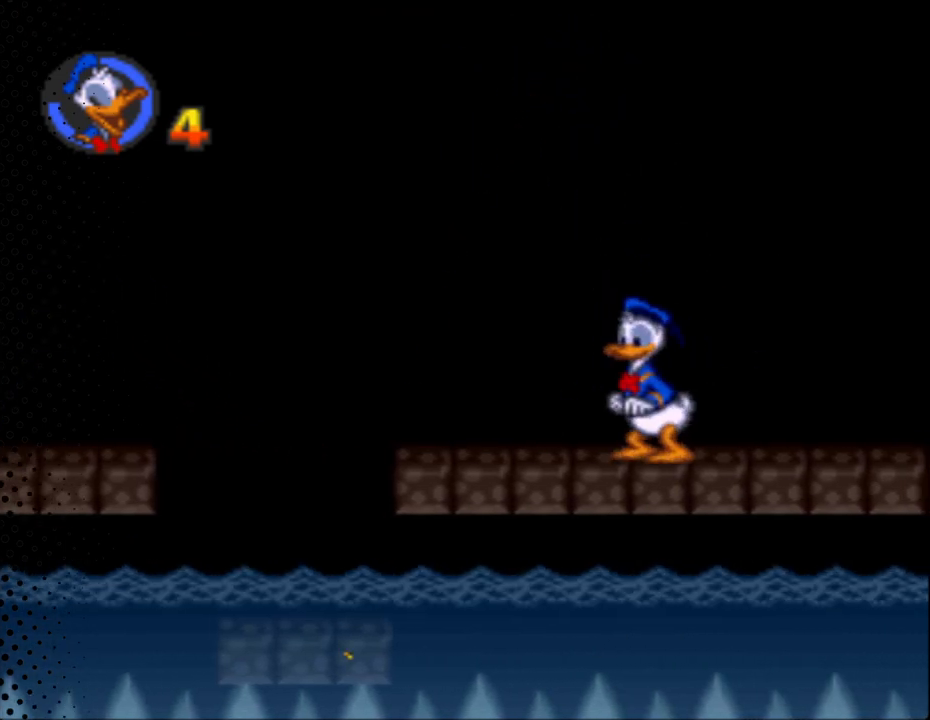
{"buttons": ["Y", "DPAD_RIGHT"], "events": [[233, "DPAD_RIGHT", "down"]]}
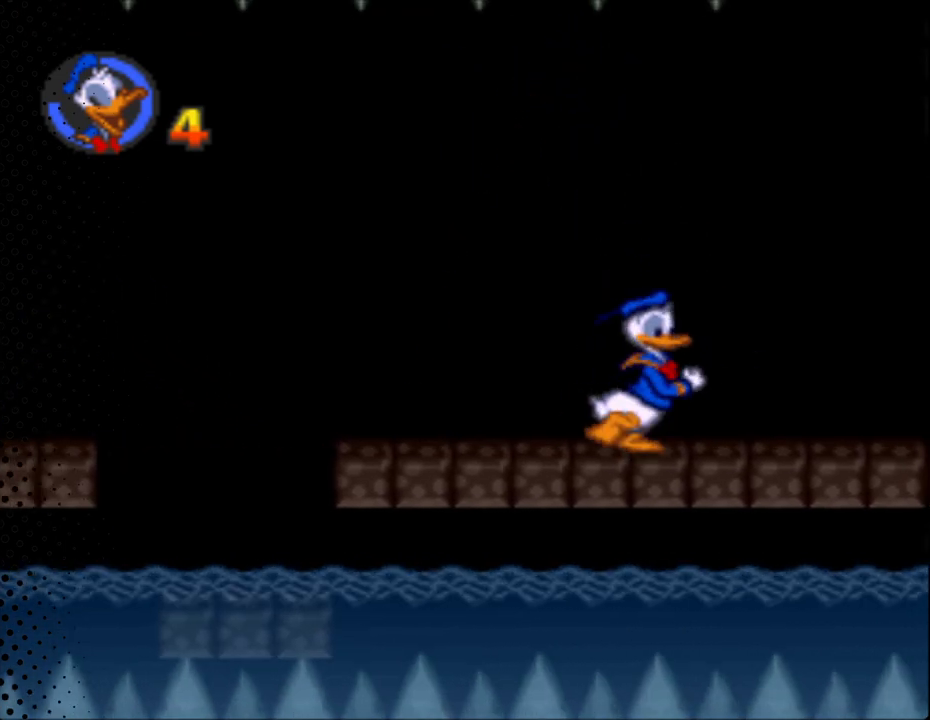
{"buttons": ["Y", "DPAD_RIGHT"], "events": [[33, "DPAD_RIGHT", "up"], [467, "DPAD_RIGHT", "down"]]}
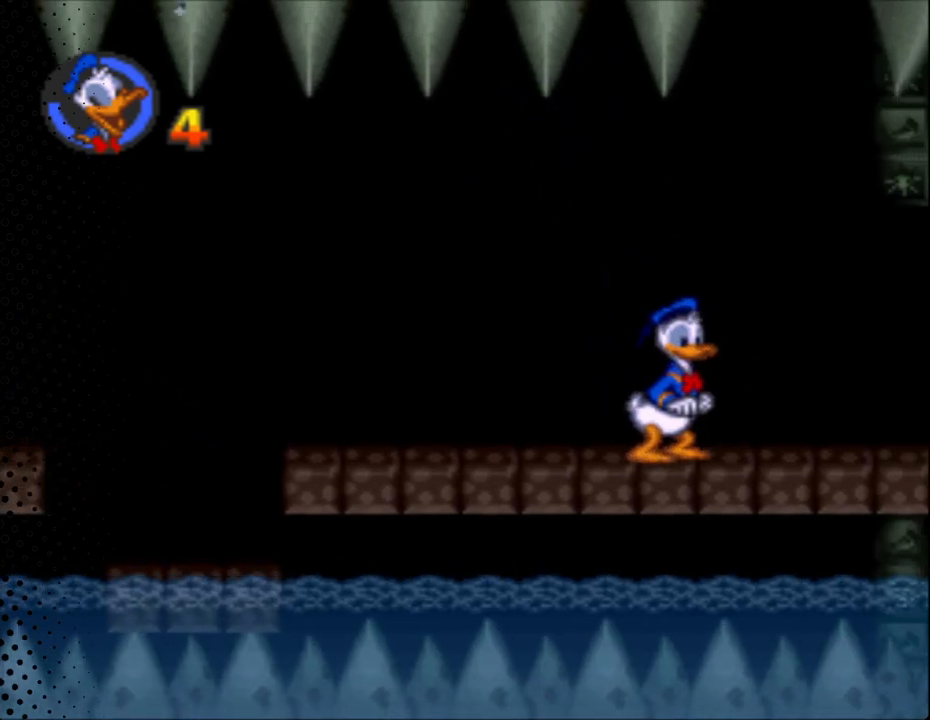
{"buttons": ["Y"], "events": [[233, "DPAD_RIGHT", "up"]]}
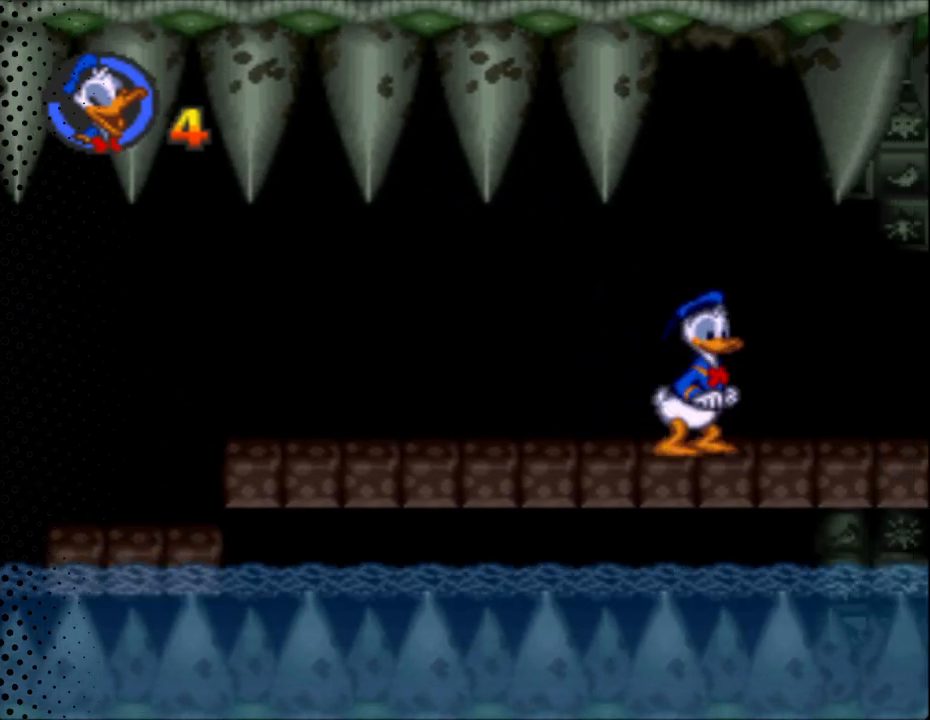
{"buttons": ["Y"], "events": [[367, "DPAD_RIGHT", "down"], [433, "DPAD_RIGHT", "up"]]}
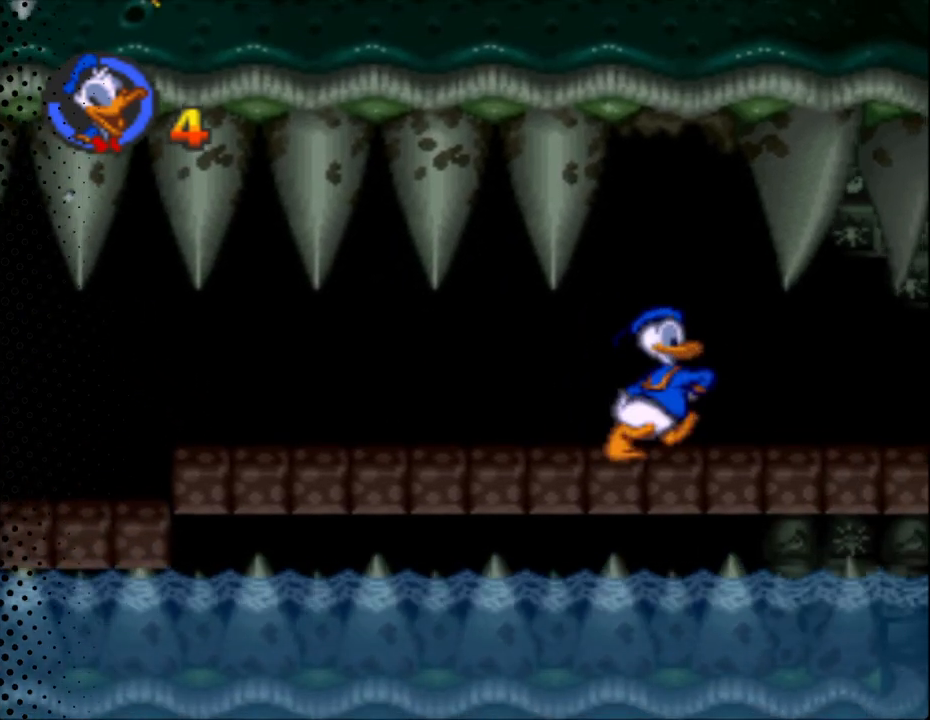
{"buttons": ["Y"], "events": []}
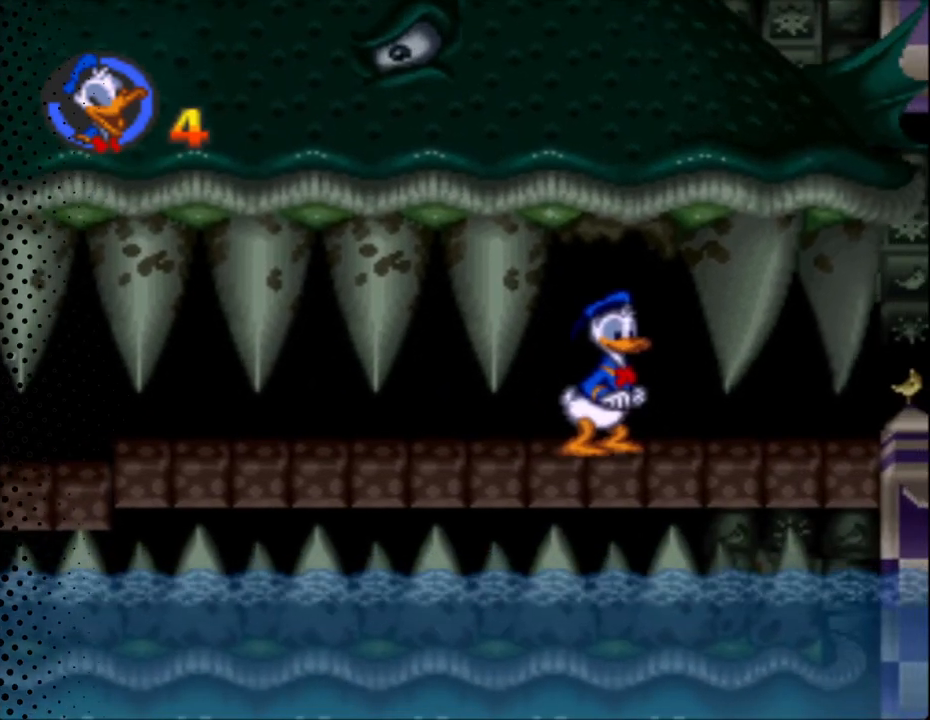
{"buttons": ["Y"], "events": []}